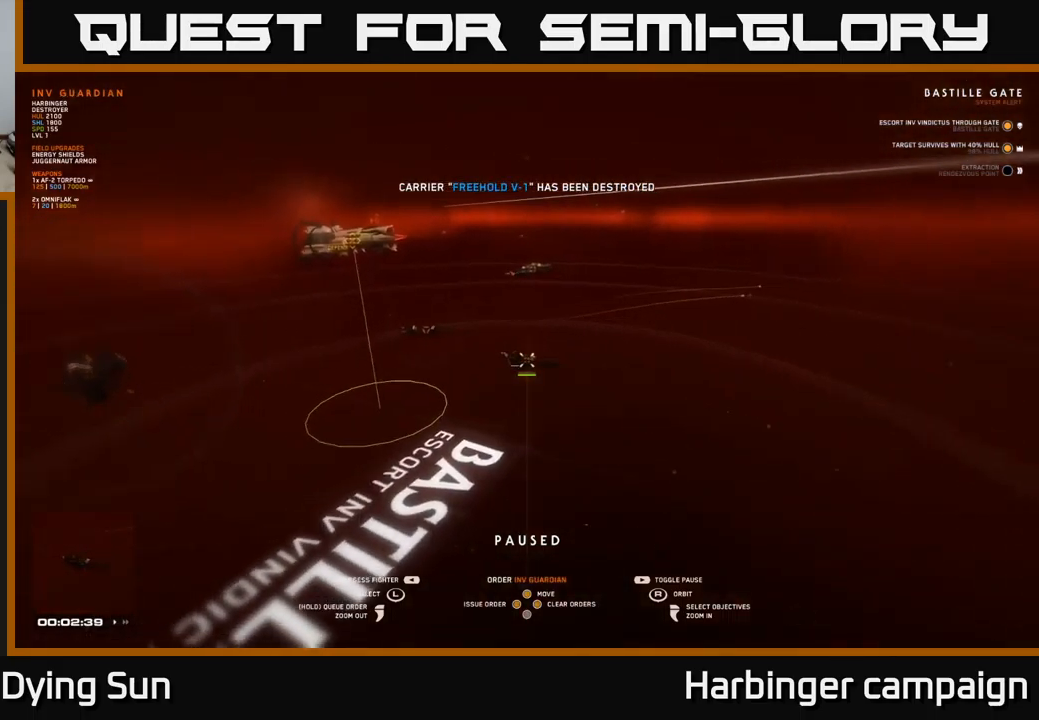
Gameplay with a controller (Xbox layout); each line is a JSON object with the inputs held at the frame after it. "events" lists button and stick changes between this image and that frame as [ms after this image, input, new state], when the widget could be followed in between.
{"buttons": [], "left_stick": "center", "right_stick": "center", "events": []}
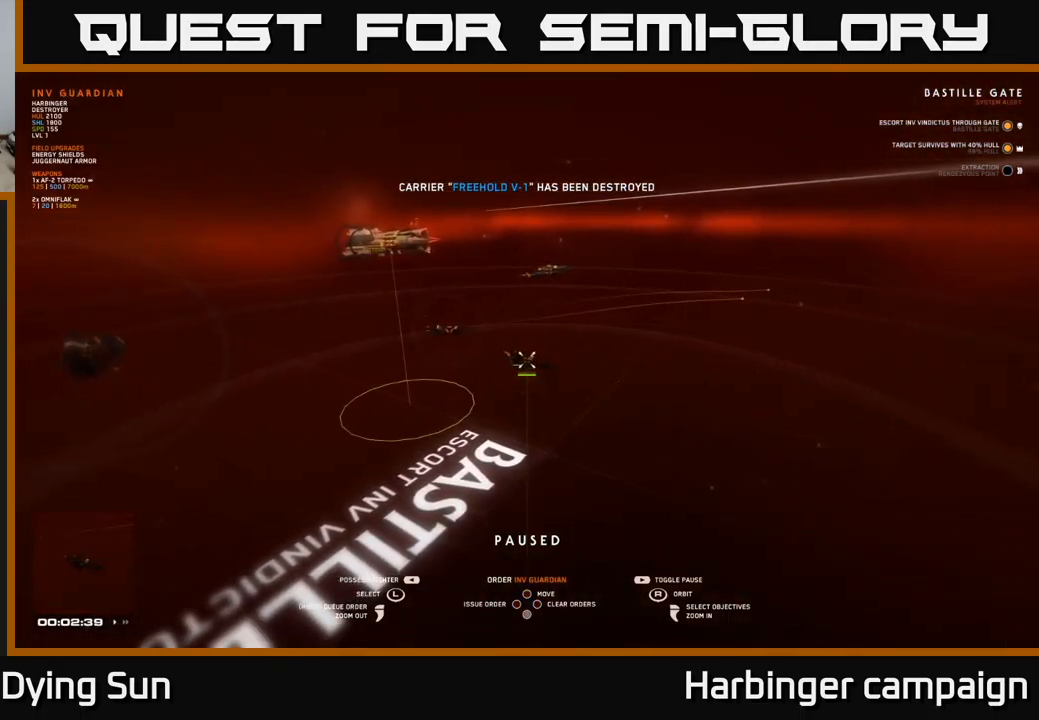
{"buttons": [], "left_stick": "center", "right_stick": "right", "events": [[117, "left_stick", "left"], [250, "left_stick", "center"], [417, "right_stick", "right"]]}
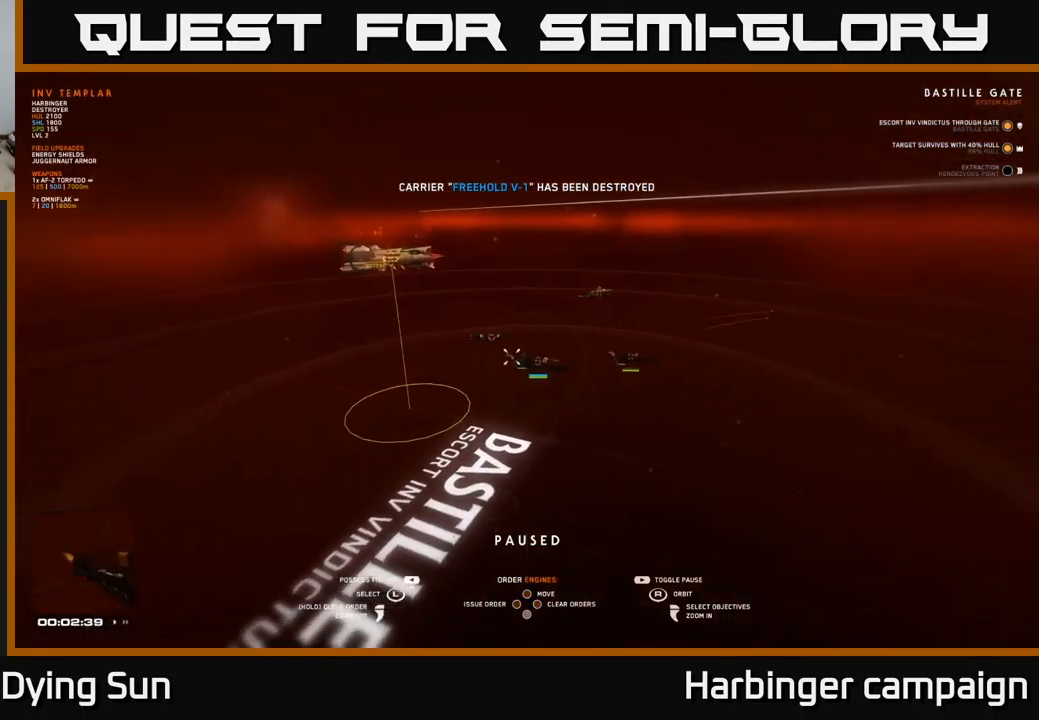
{"buttons": [], "left_stick": "up-left", "right_stick": "up-right", "events": [[17, "left_stick", "left"], [184, "left_stick", "center"], [400, "left_stick", "up-left"], [434, "right_stick", "up-right"]]}
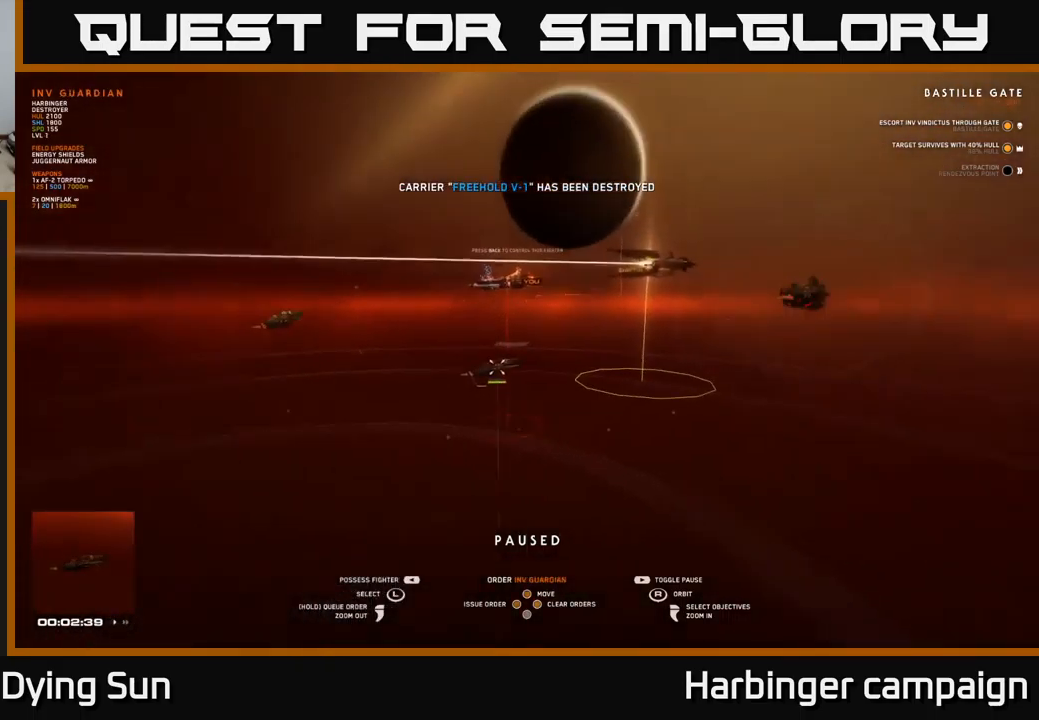
{"buttons": [], "left_stick": "center", "right_stick": "center", "events": [[50, "left_stick", "center"], [117, "right_stick", "center"], [317, "left_stick", "up-left"], [467, "left_stick", "center"]]}
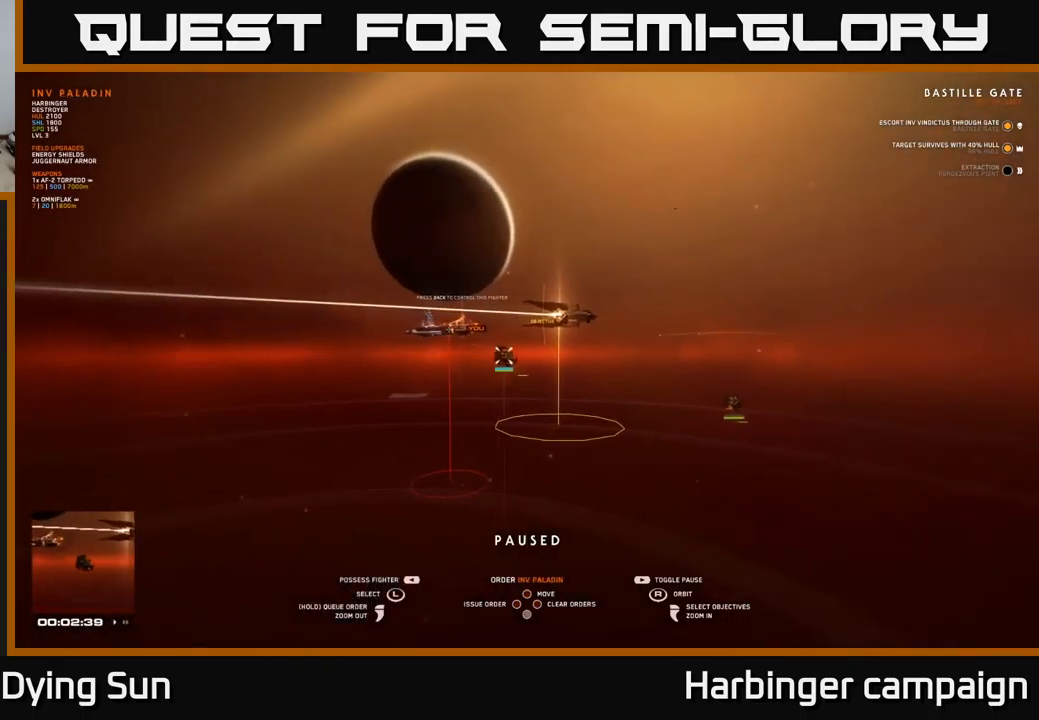
{"buttons": [], "left_stick": "center", "right_stick": "center", "events": [[267, "left_stick", "up-left"], [450, "left_stick", "center"]]}
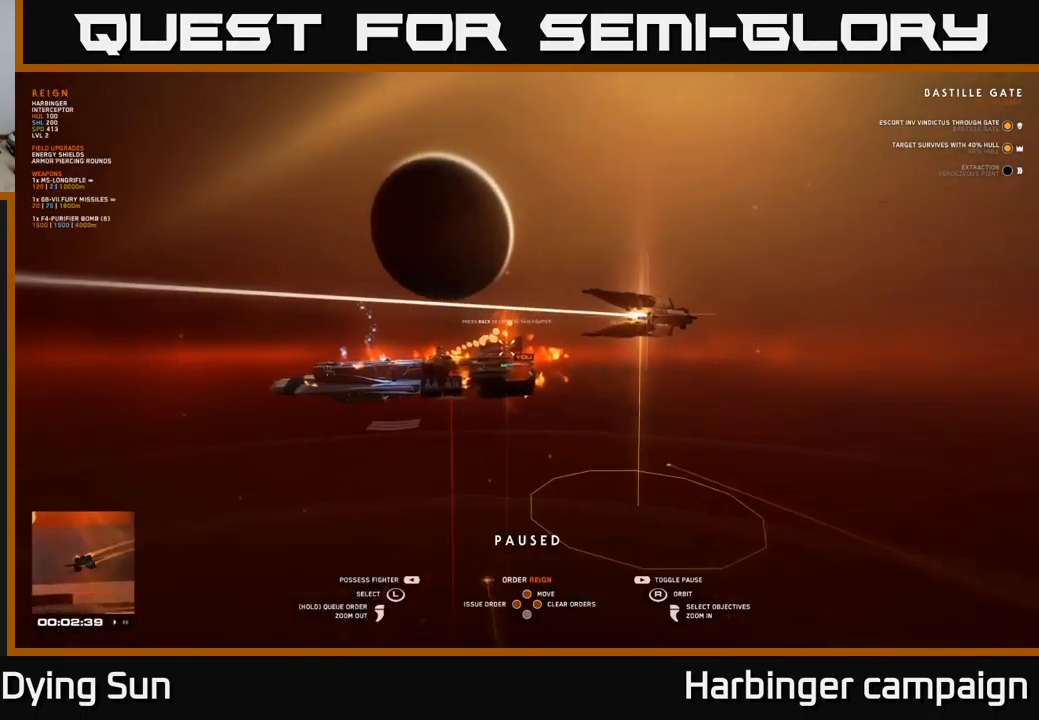
{"buttons": [], "left_stick": "center", "right_stick": "center", "events": []}
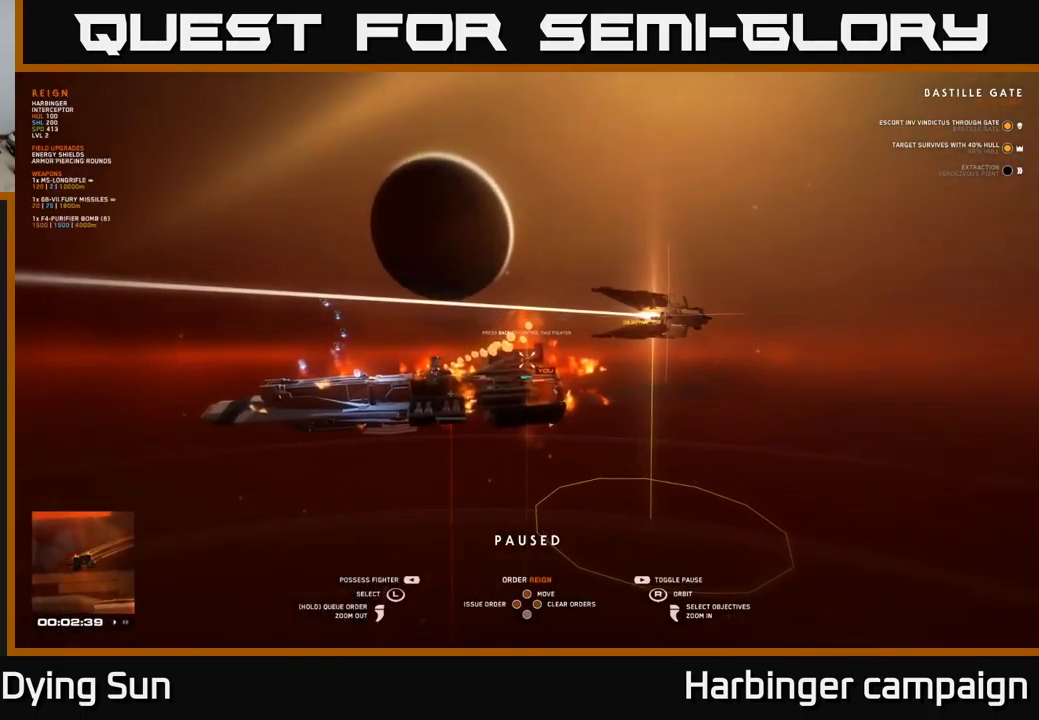
{"buttons": [], "left_stick": "center", "right_stick": "center", "events": [[184, "left_stick", "left"], [334, "left_stick", "center"]]}
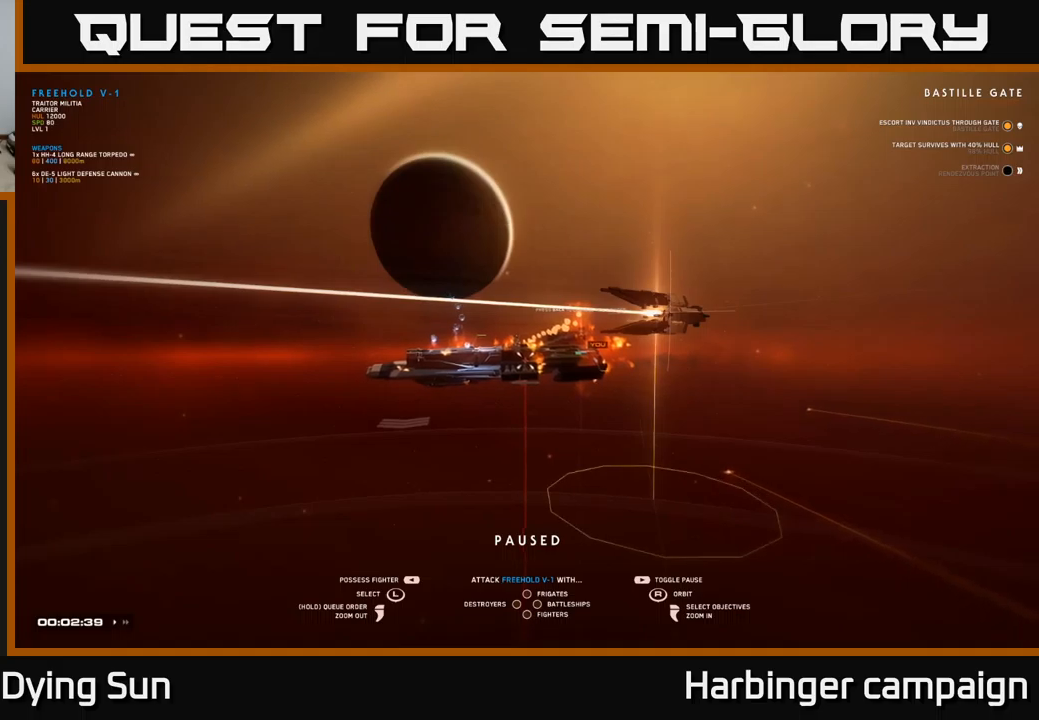
{"buttons": [], "left_stick": "center", "right_stick": "center", "events": [[67, "right_stick", "up-right"], [183, "right_stick", "center"]]}
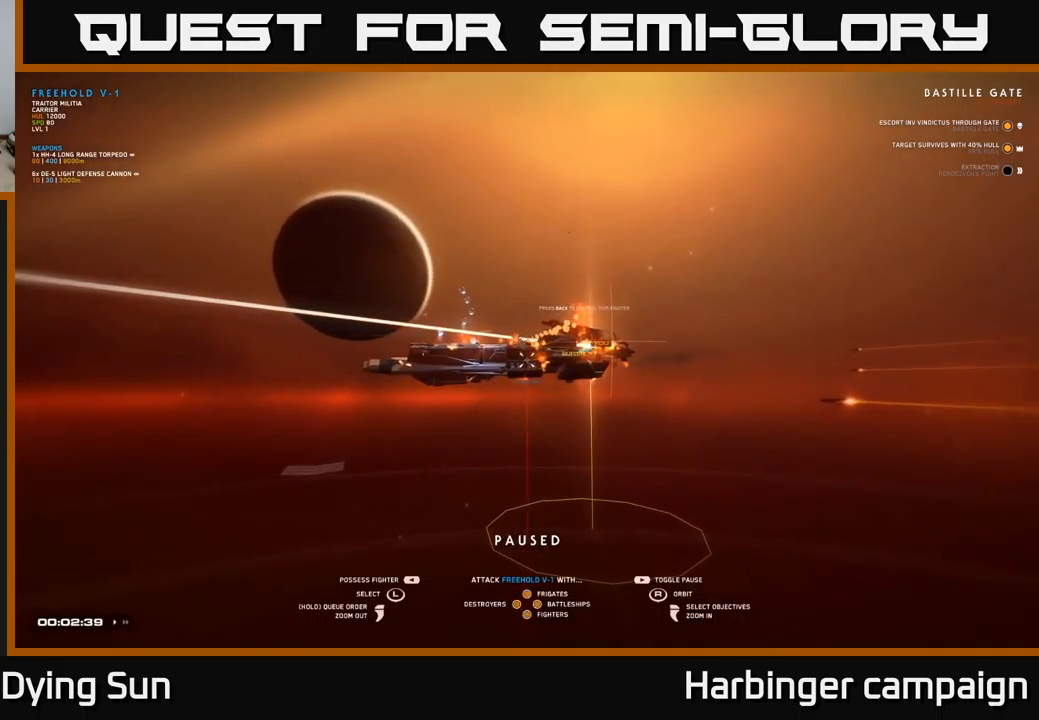
{"buttons": [], "left_stick": "down-left", "right_stick": "center", "events": [[133, "right_stick", "down-right"], [333, "right_stick", "center"], [450, "left_stick", "down-left"]]}
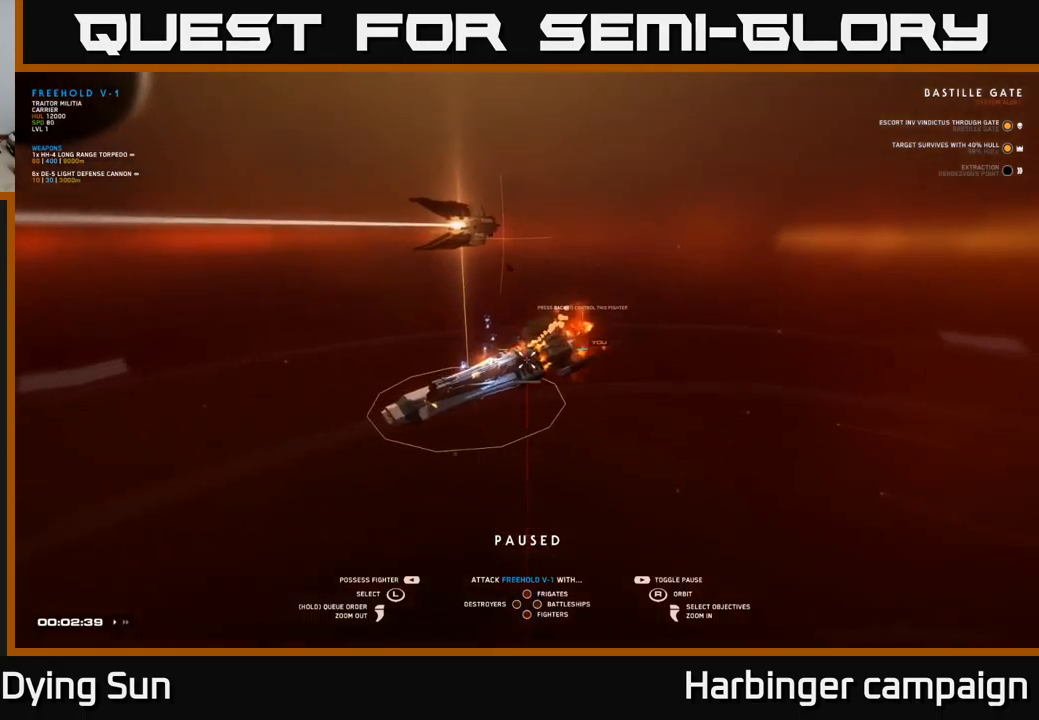
{"buttons": [], "left_stick": "center", "right_stick": "right", "events": [[17, "left_stick", "center"], [100, "right_stick", "right"], [367, "right_stick", "center"], [450, "right_stick", "right"]]}
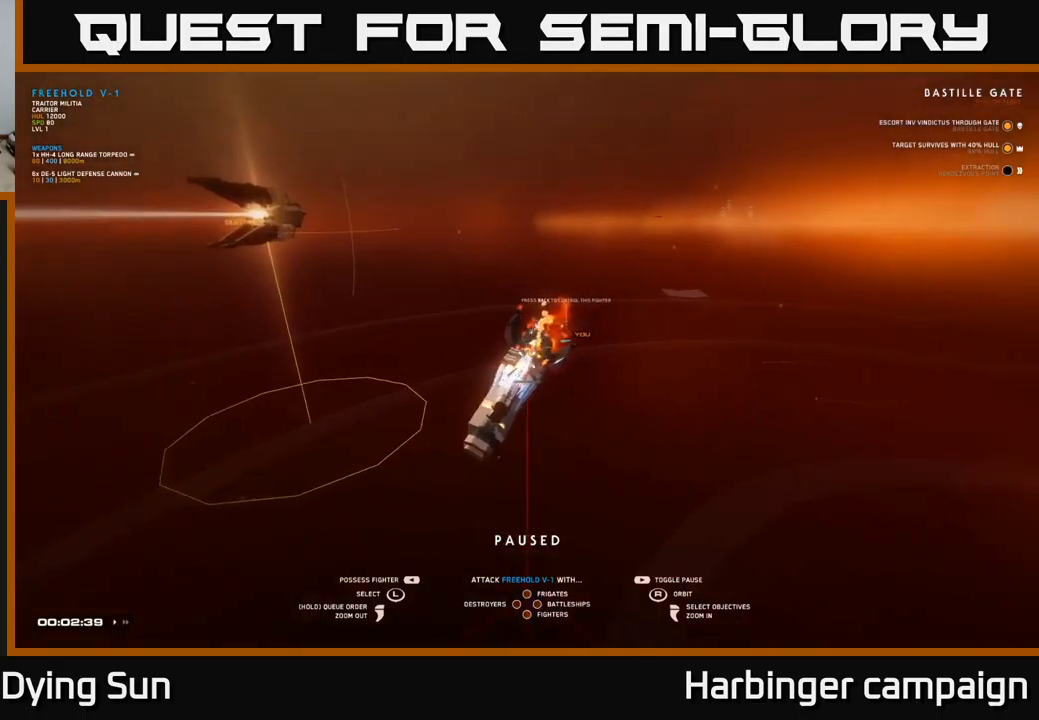
{"buttons": [], "left_stick": "center", "right_stick": "center", "events": [[83, "right_stick", "center"]]}
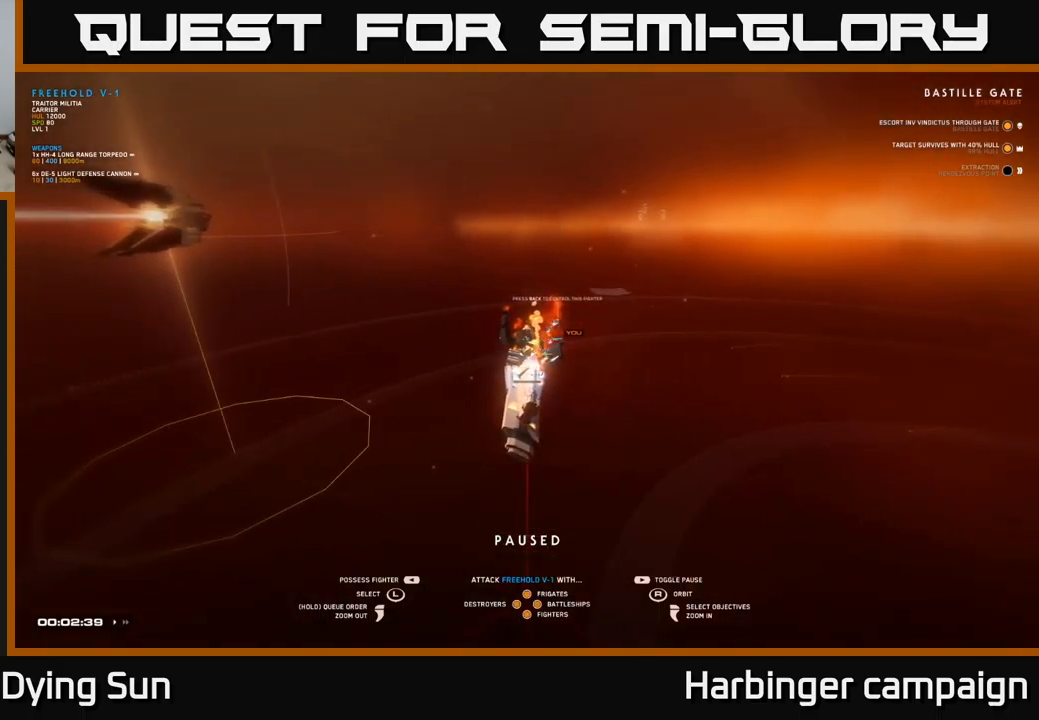
{"buttons": [], "left_stick": "center", "right_stick": "right", "events": [[67, "right_stick", "right"], [200, "right_stick", "center"], [300, "left_stick", "up"], [383, "right_stick", "down-right"], [433, "right_stick", "right"], [500, "left_stick", "center"]]}
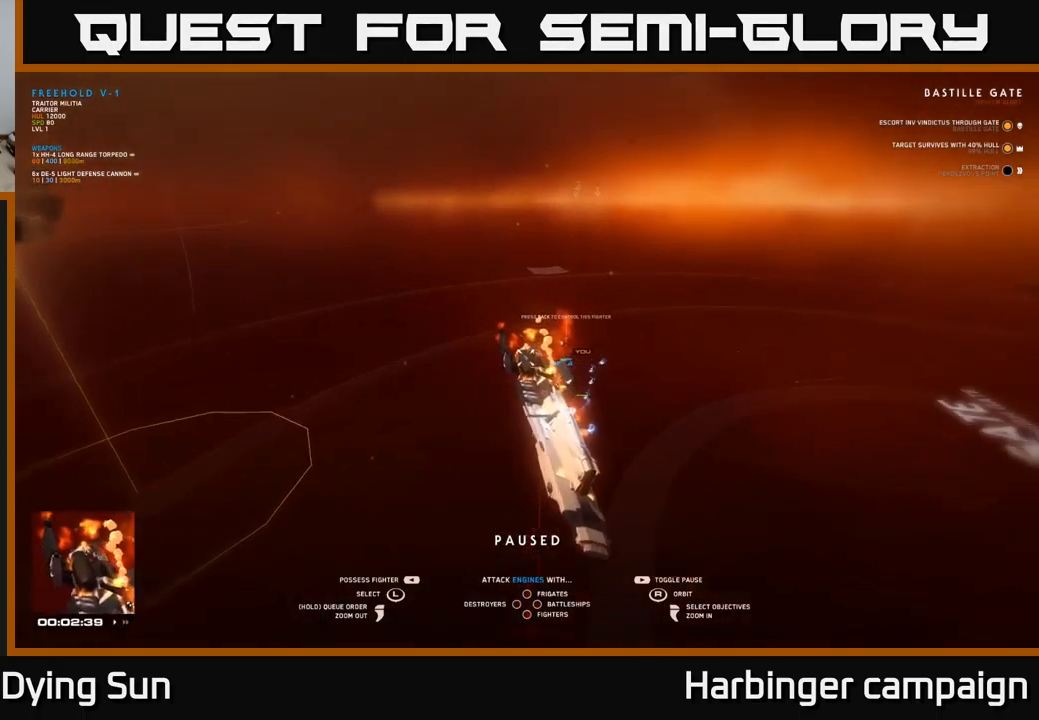
{"buttons": [], "left_stick": "center", "right_stick": "center", "events": [[233, "right_stick", "center"], [283, "left_stick", "up-left"], [450, "left_stick", "center"]]}
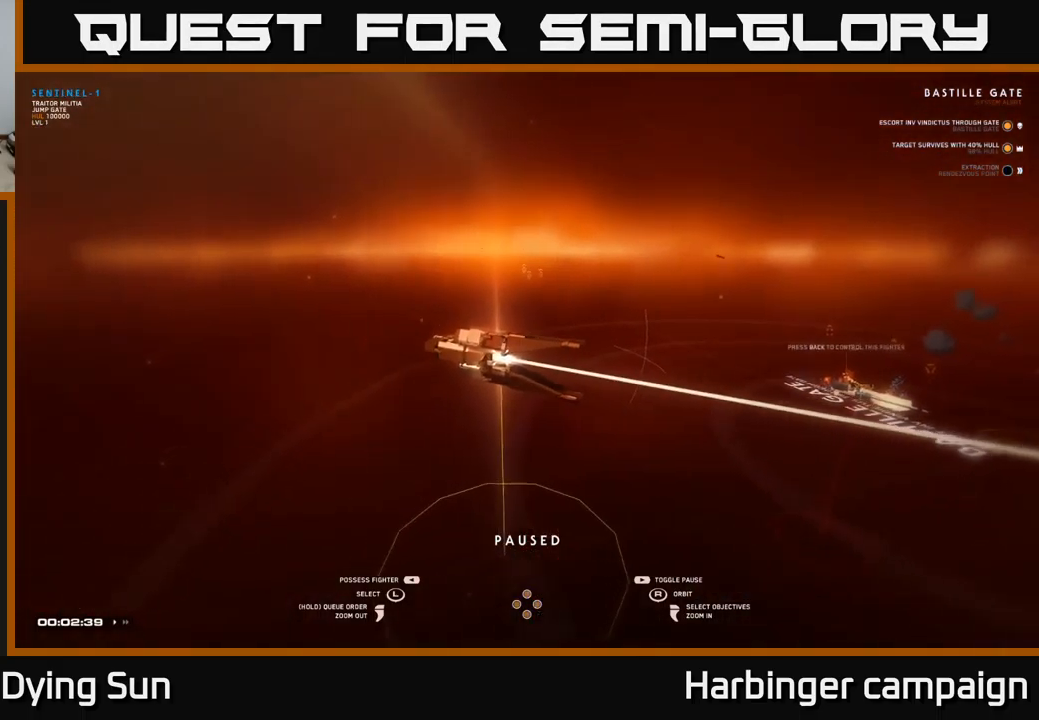
{"buttons": [], "left_stick": "center", "right_stick": "center", "events": [[50, "right_stick", "right"], [150, "left_stick", "up"], [233, "right_stick", "center"], [350, "left_stick", "center"]]}
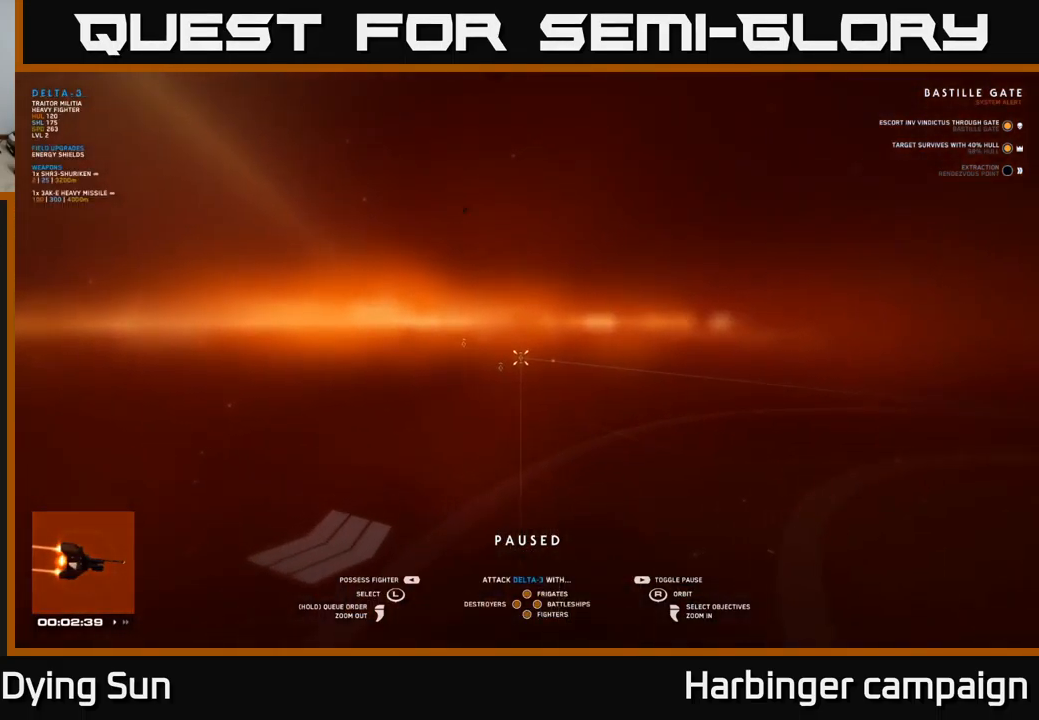
{"buttons": [], "left_stick": "center", "right_stick": "center", "events": [[217, "right_stick", "left"], [450, "right_stick", "center"]]}
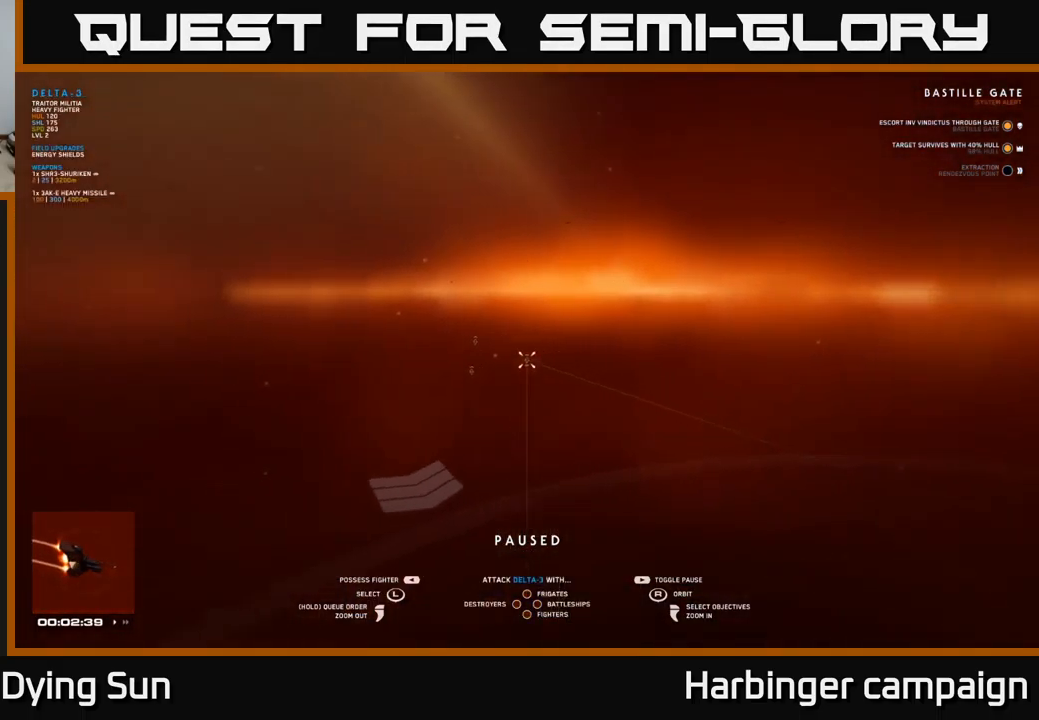
{"buttons": [], "left_stick": "center", "right_stick": "center", "events": [[133, "SELECT", "down"], [217, "SELECT", "up"]]}
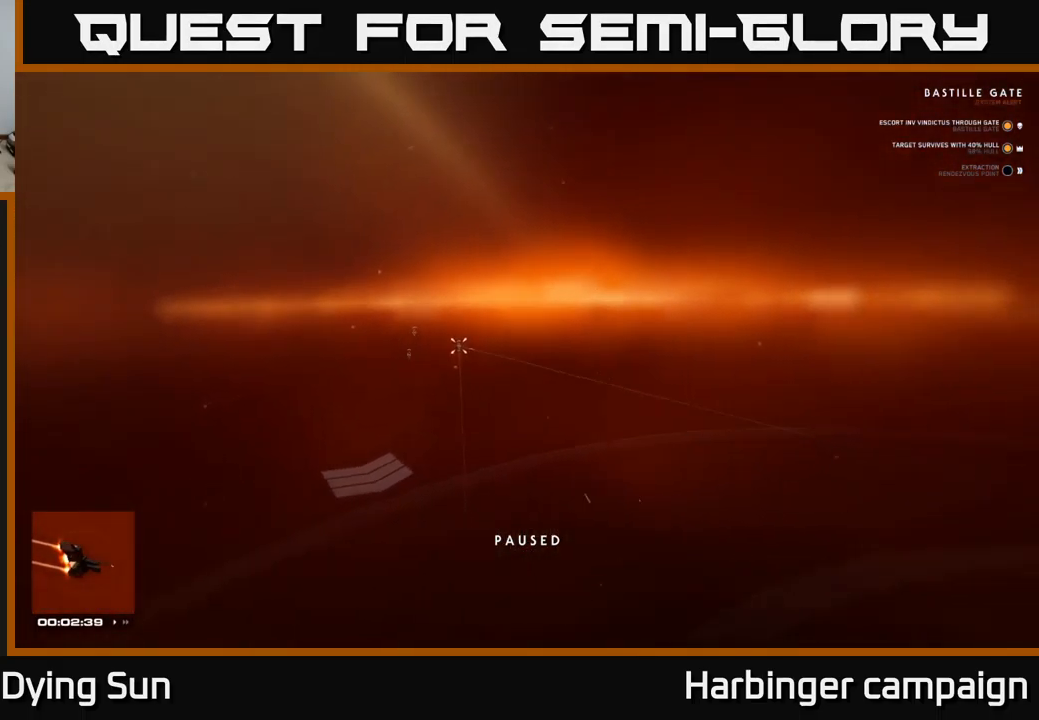
{"buttons": [], "left_stick": "center", "right_stick": "left", "events": [[167, "right_stick", "up-left"], [233, "right_stick", "center"], [383, "right_stick", "left"]]}
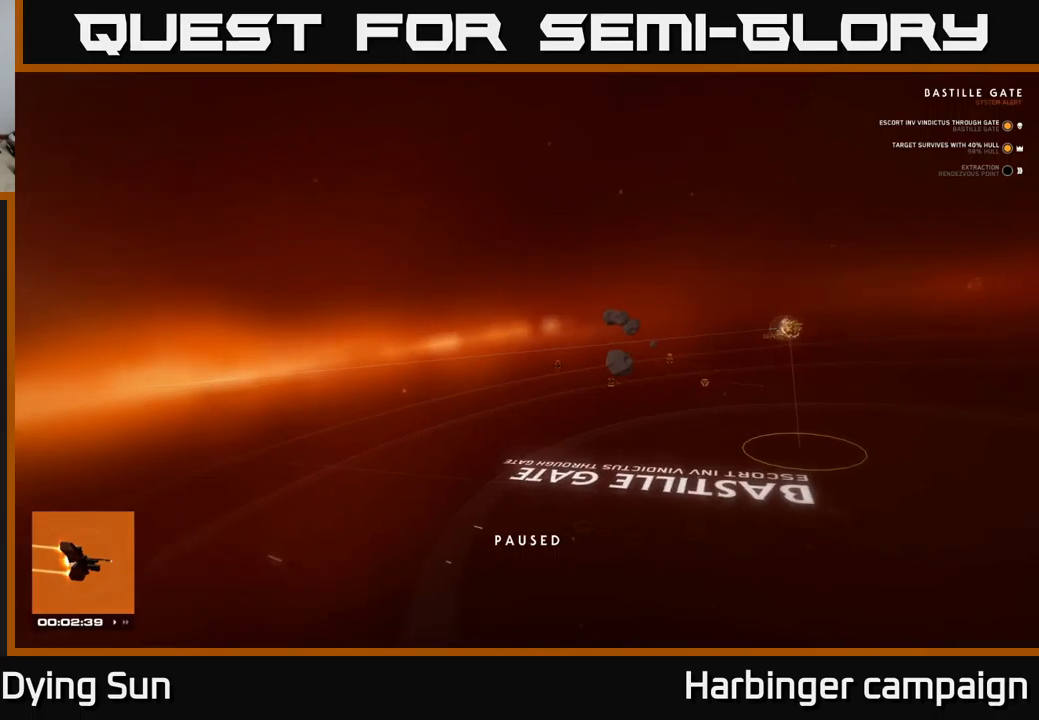
{"buttons": [], "left_stick": "left", "right_stick": "center", "events": [[317, "right_stick", "center"], [400, "left_stick", "left"]]}
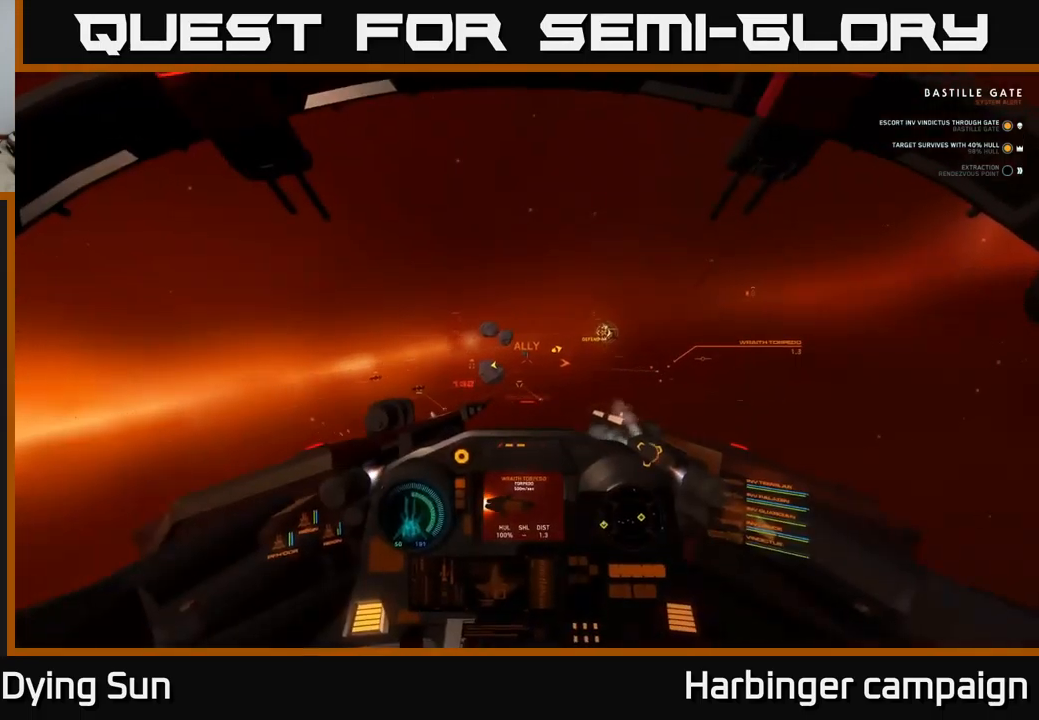
{"buttons": [], "left_stick": "left", "right_stick": "left", "events": [[34, "right_stick", "left"], [134, "left_stick", "center"], [300, "left_stick", "left"]]}
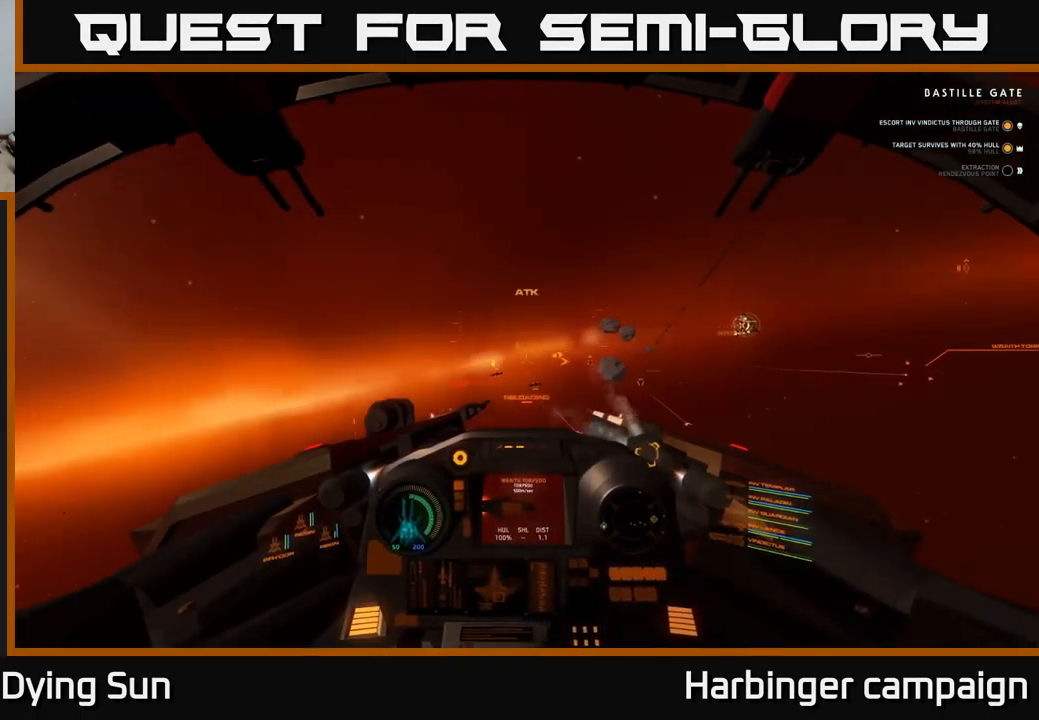
{"buttons": [], "left_stick": "center", "right_stick": "left", "events": [[334, "left_stick", "center"]]}
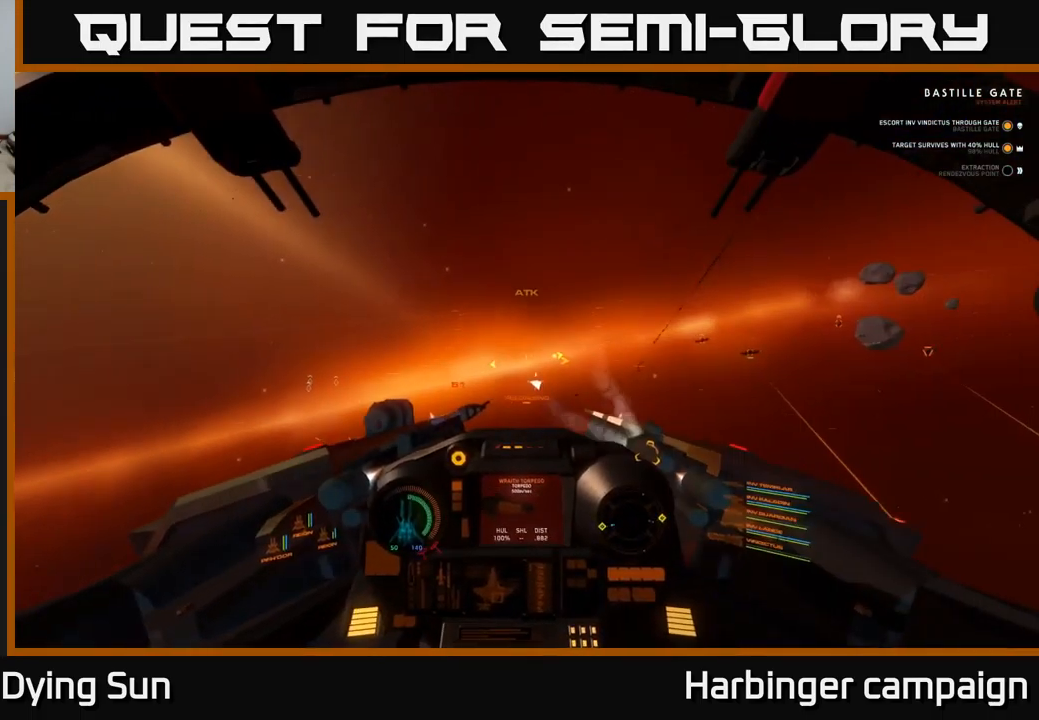
{"buttons": ["L2", "R1"], "left_stick": "center", "right_stick": "center", "events": [[134, "right_stick", "center"], [150, "L2", "down"], [400, "right_stick", "up-left"], [417, "R1", "down"], [467, "right_stick", "center"]]}
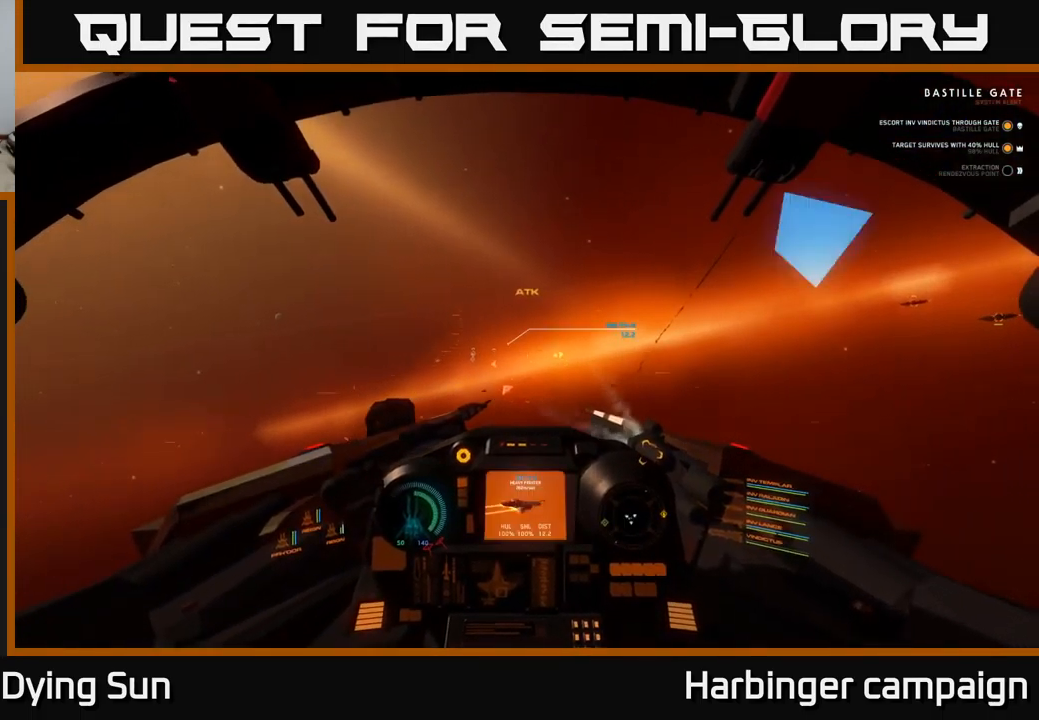
{"buttons": ["L2"], "left_stick": "center", "right_stick": "center", "events": [[34, "R1", "up"]]}
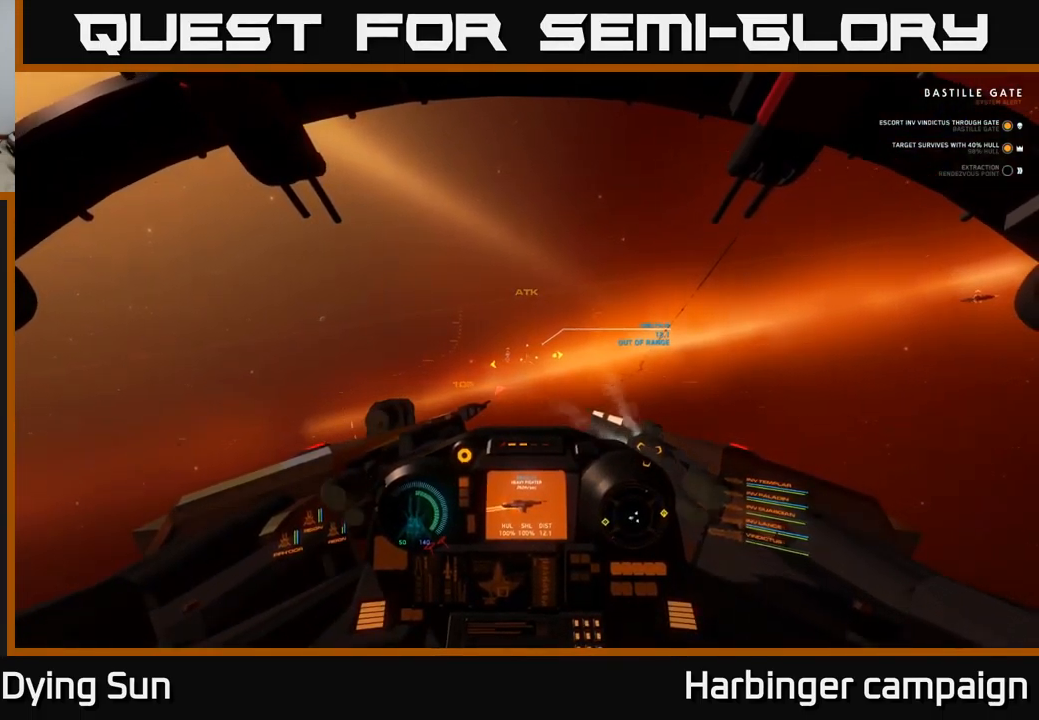
{"buttons": ["L2"], "left_stick": "center", "right_stick": "center", "events": [[134, "right_stick", "up-right"], [234, "right_stick", "center"], [400, "right_stick", "right"], [484, "right_stick", "center"]]}
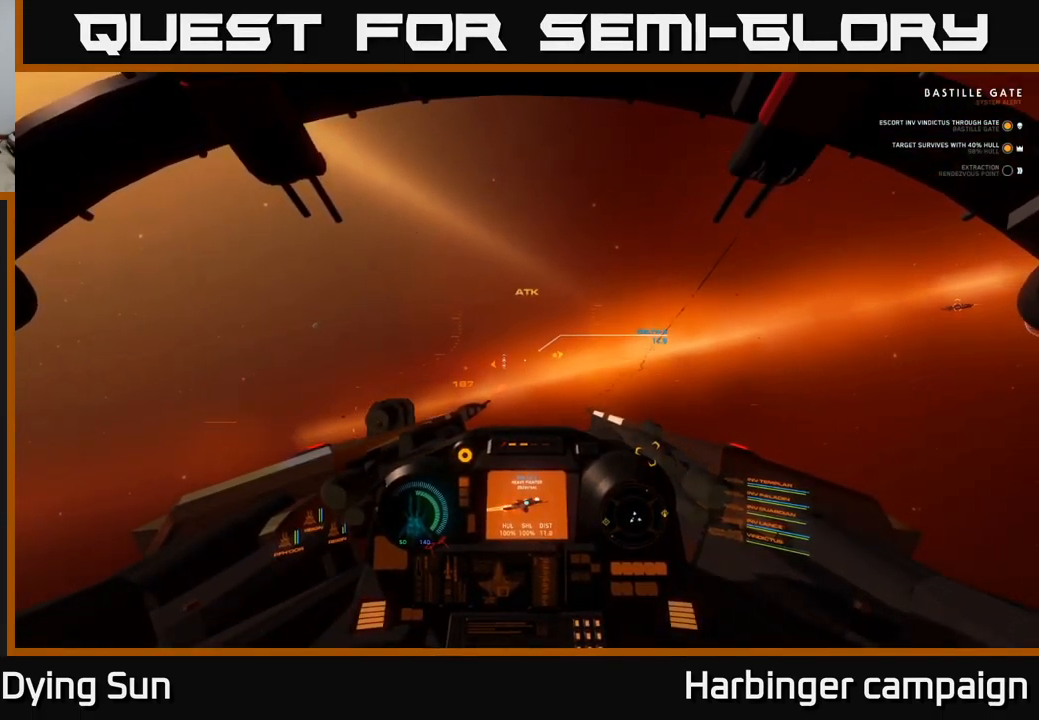
{"buttons": ["L2"], "left_stick": "center", "right_stick": "center", "events": [[184, "R2", "down"], [284, "R2", "up"], [350, "right_stick", "left"], [434, "right_stick", "center"]]}
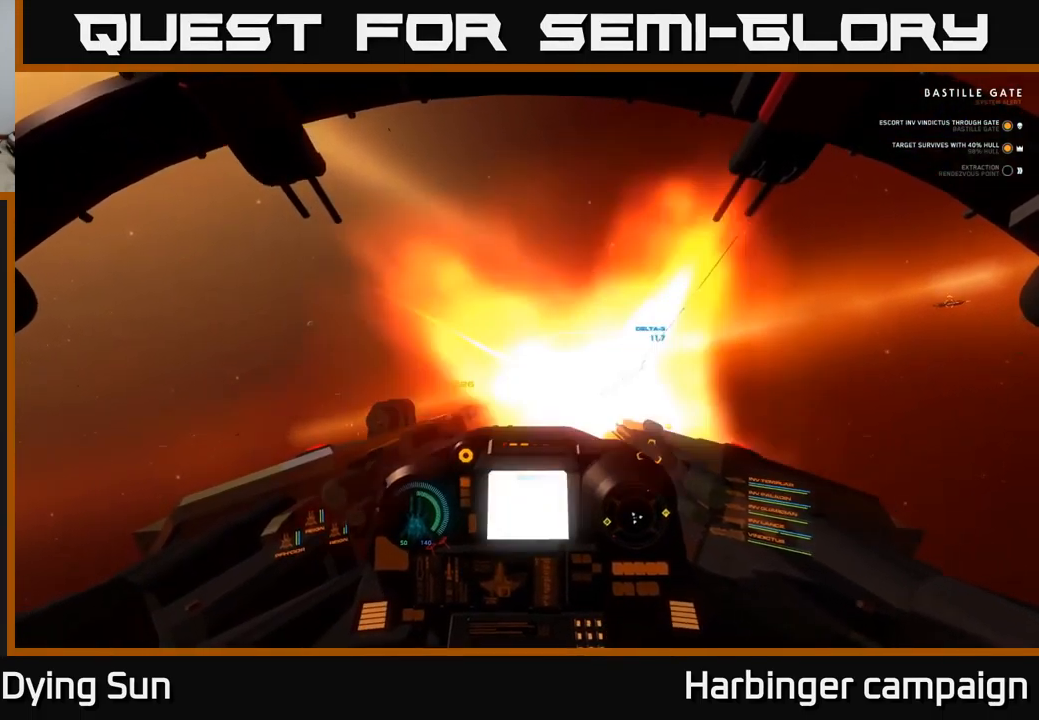
{"buttons": ["L2"], "left_stick": "center", "right_stick": "center", "events": [[17, "R2", "down"], [117, "R2", "up"], [200, "right_stick", "left"], [284, "right_stick", "center"]]}
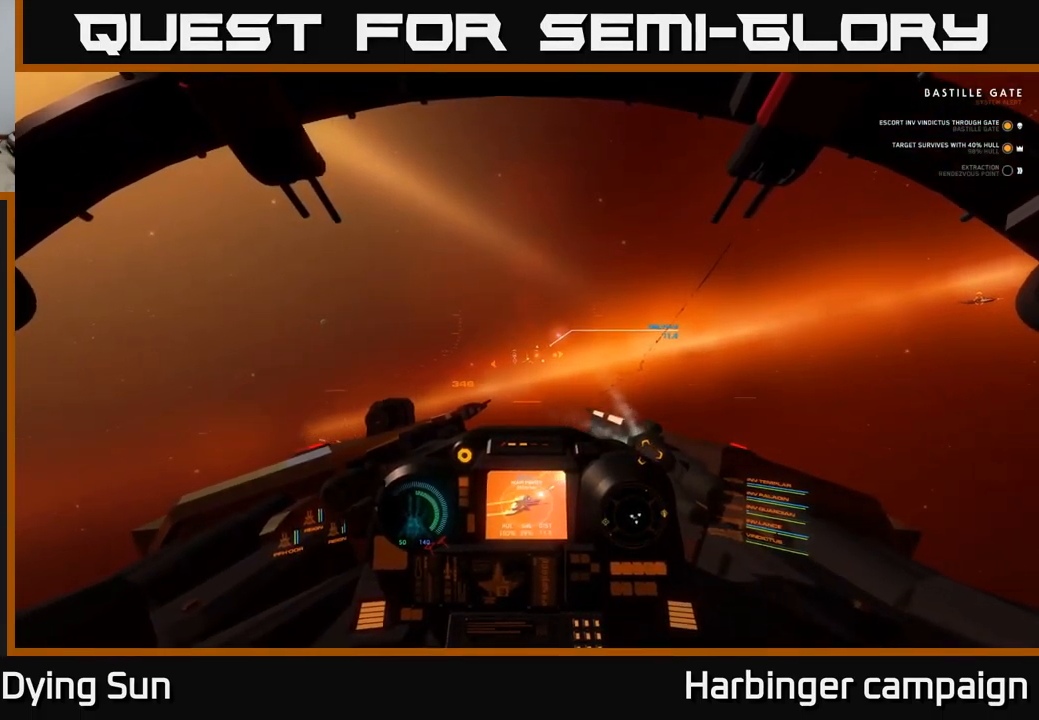
{"buttons": ["L2"], "left_stick": "center", "right_stick": "down-left", "events": [[434, "right_stick", "down-left"]]}
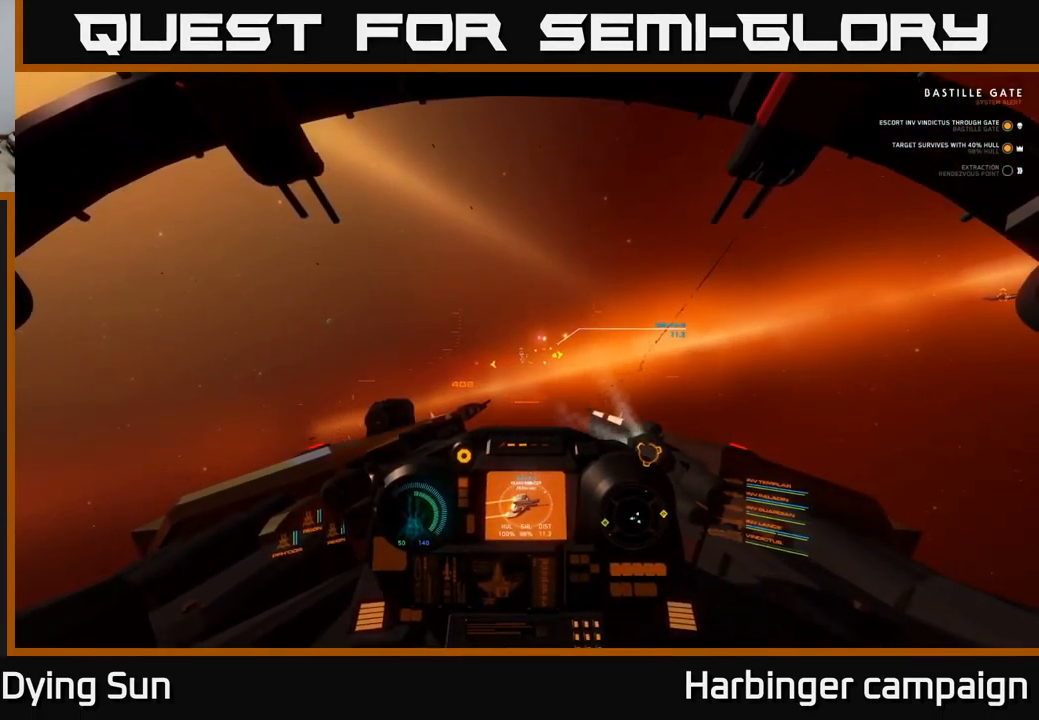
{"buttons": ["L2", "R1"], "left_stick": "center", "right_stick": "center", "events": [[34, "right_stick", "center"], [434, "R1", "down"]]}
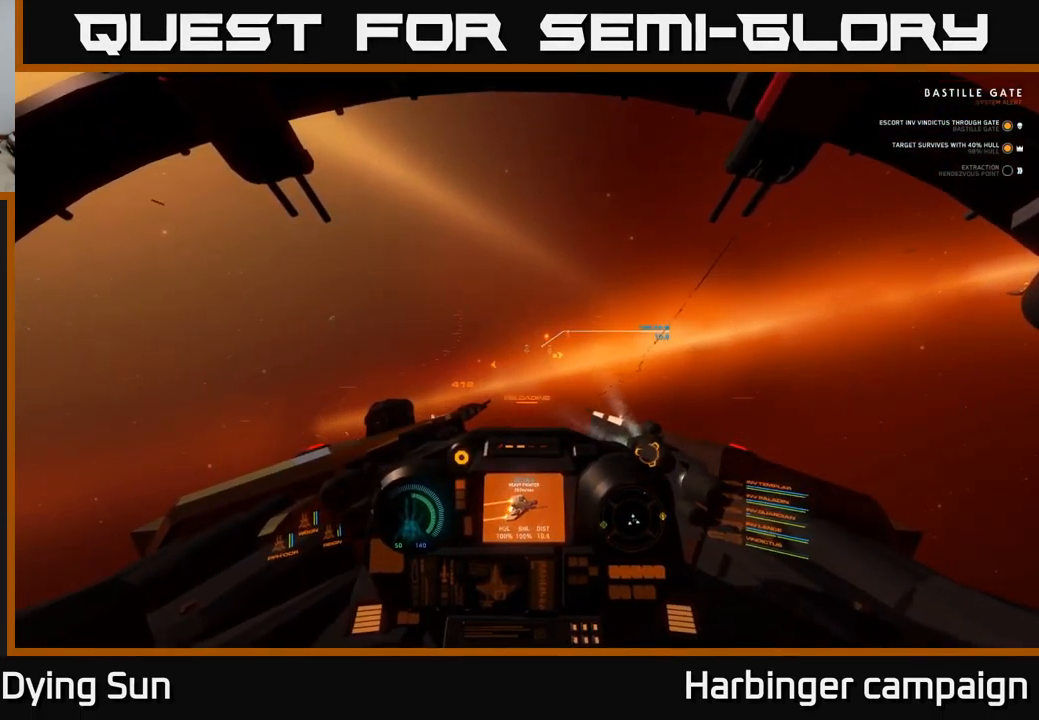
{"buttons": ["L2"], "left_stick": "center", "right_stick": "center", "events": [[17, "R1", "up"], [17, "right_stick", "right"], [133, "right_stick", "center"], [383, "right_stick", "up-right"], [450, "right_stick", "center"]]}
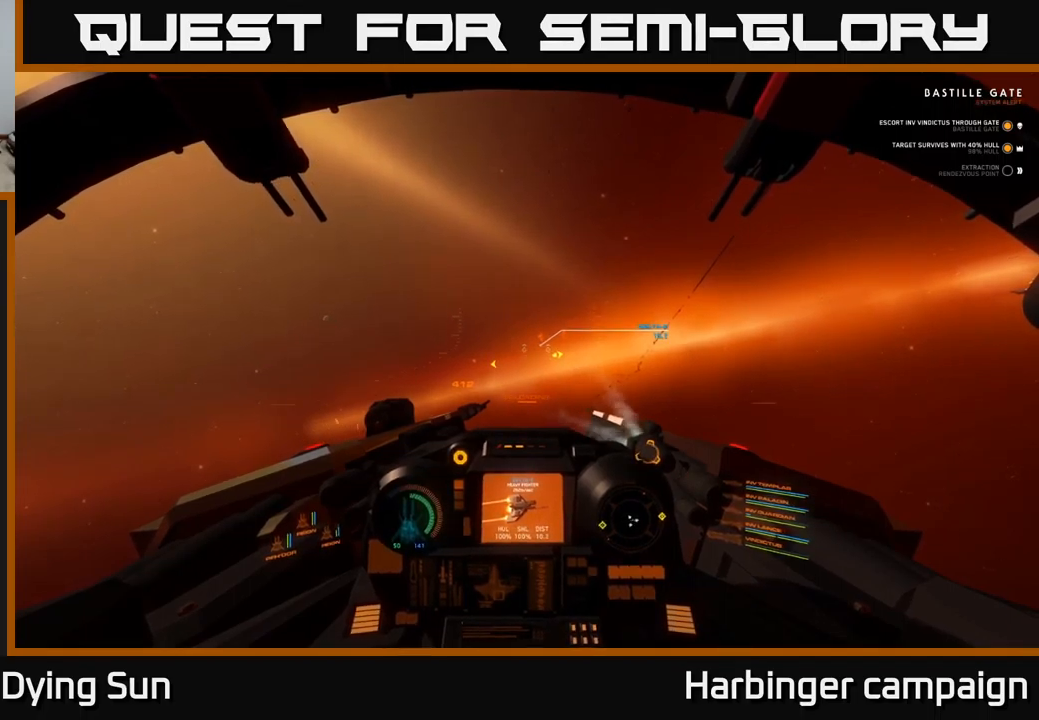
{"buttons": ["L2"], "left_stick": "center", "right_stick": "center", "events": [[234, "right_stick", "up"], [350, "right_stick", "center"], [384, "R1", "down"], [467, "R1", "up"]]}